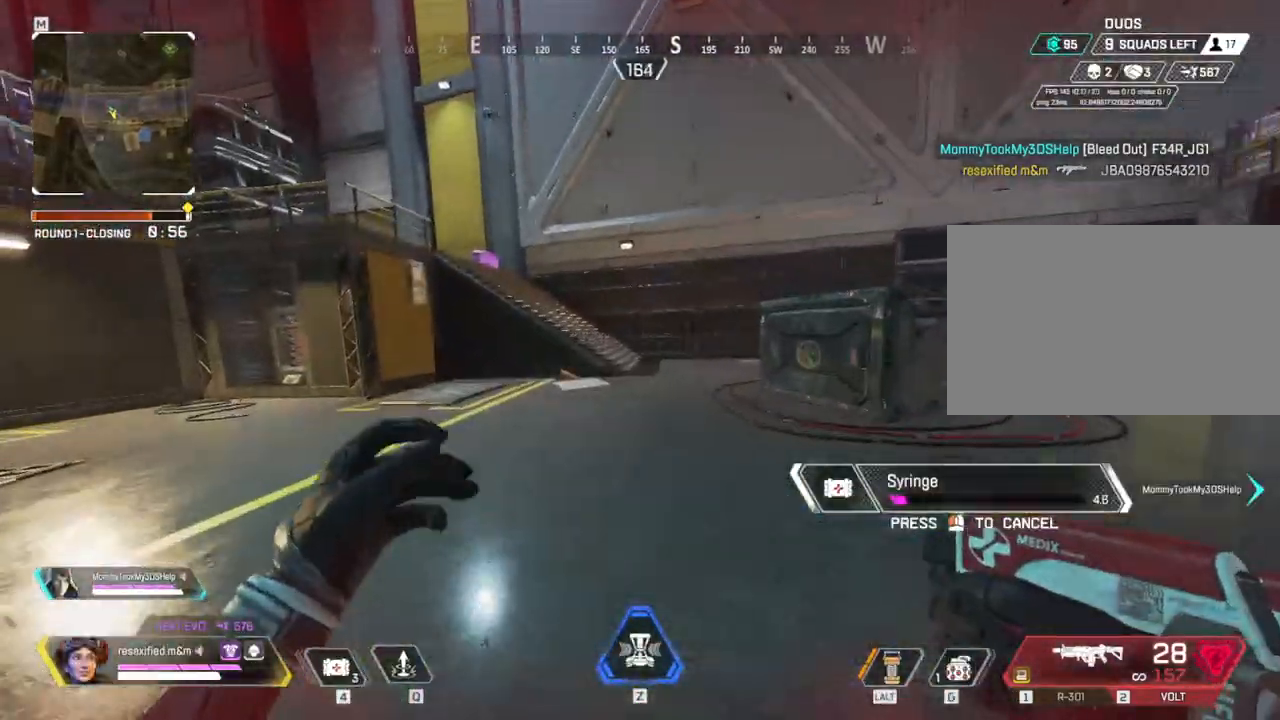
Gameplay with keyboard and mouse; each line is a JSON object with the keys and mouse buttons held at the frame after it. "events" lists presses ("down") and releases ("up") of "1", "2", "3", "4", "5", "a", "alt", "c", "caps_lock", "ctrl", "d", "e", "f", "g", "q", "r", "s", "shift", "space", "t", "tab", "v", "w", "x", "z", "mouse_left", "mouse_wheel" and "mouse_right" between this image and that frame as [ms after this image, input, new state], when the widget could be followed in between. "mouse_left", "mouse_wheel", "mouse_right" = the "left", "wheel", "right" buttons of the "mouse" list. No other keys are recorded. "wheel" means that the mouse wheel is clicked or scrolled. Not read: mouse_move.
{"keys": ["c", "shift", "space", "w"], "mouse": [], "events": []}
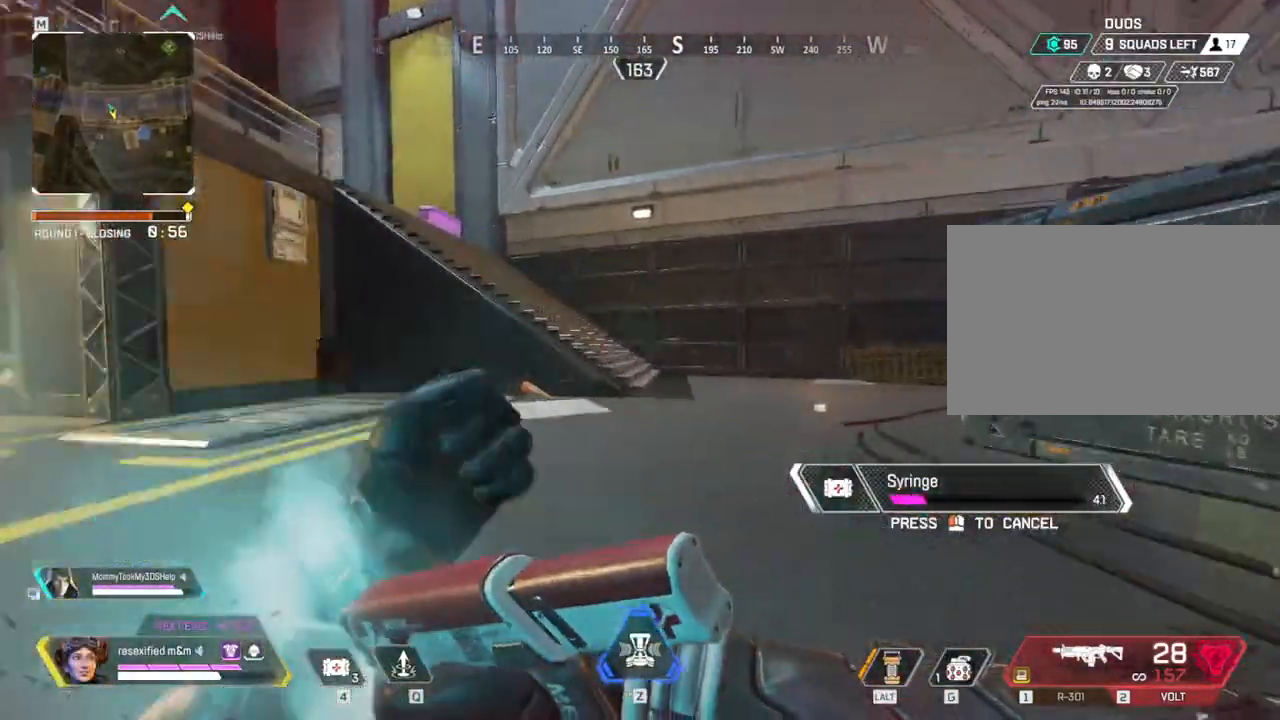
{"keys": ["shift", "w"], "mouse": [], "events": [[134, "c", "up"], [134, "space", "up"]]}
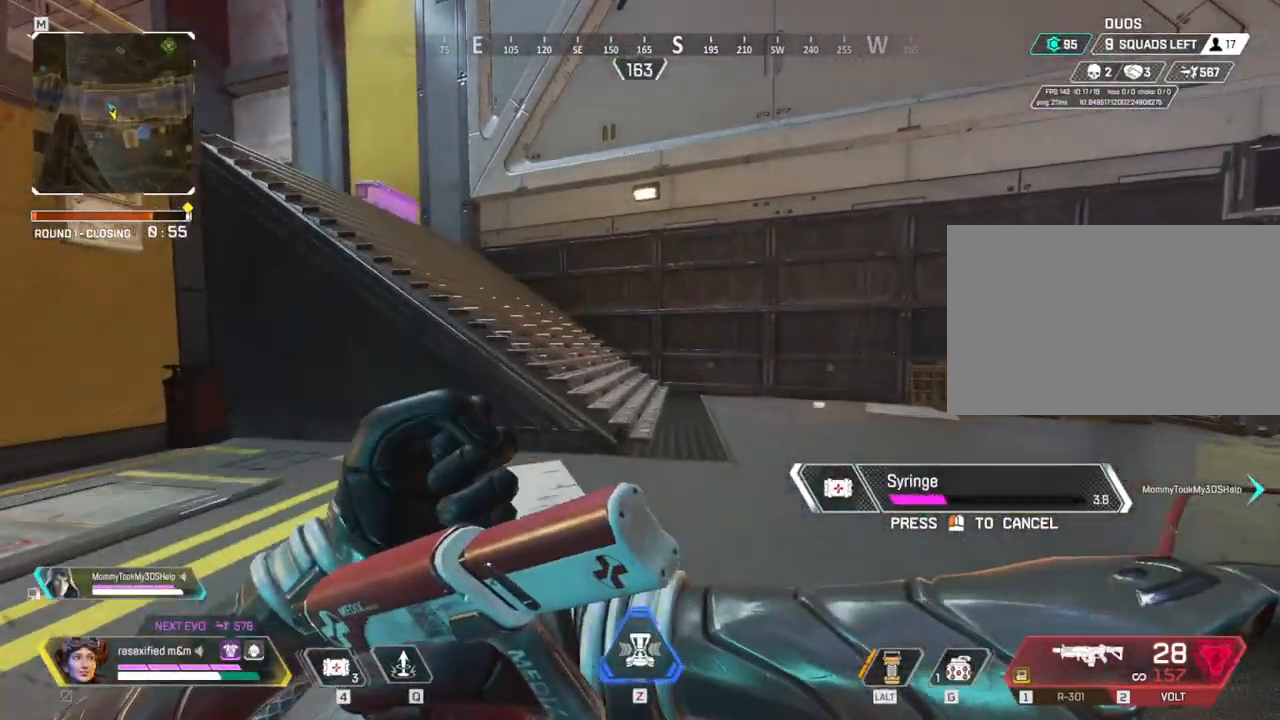
{"keys": ["shift", "w"], "mouse": [], "events": []}
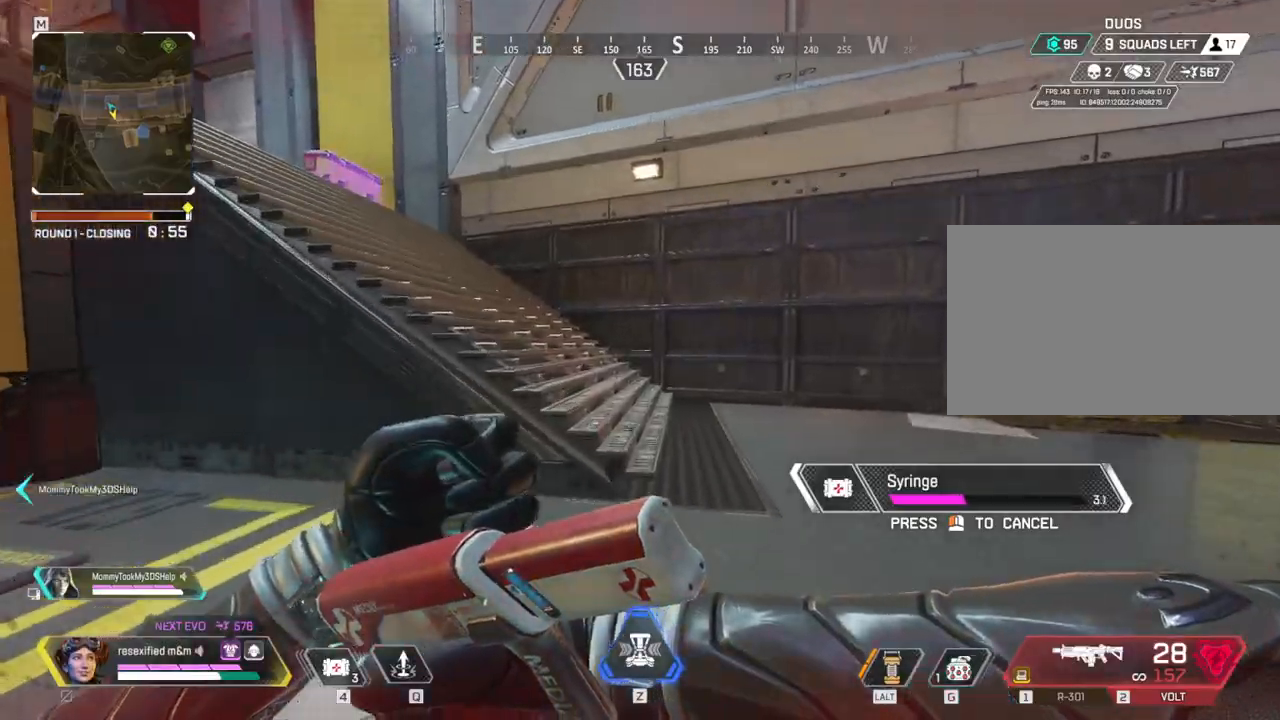
{"keys": ["shift", "w"], "mouse": [], "events": []}
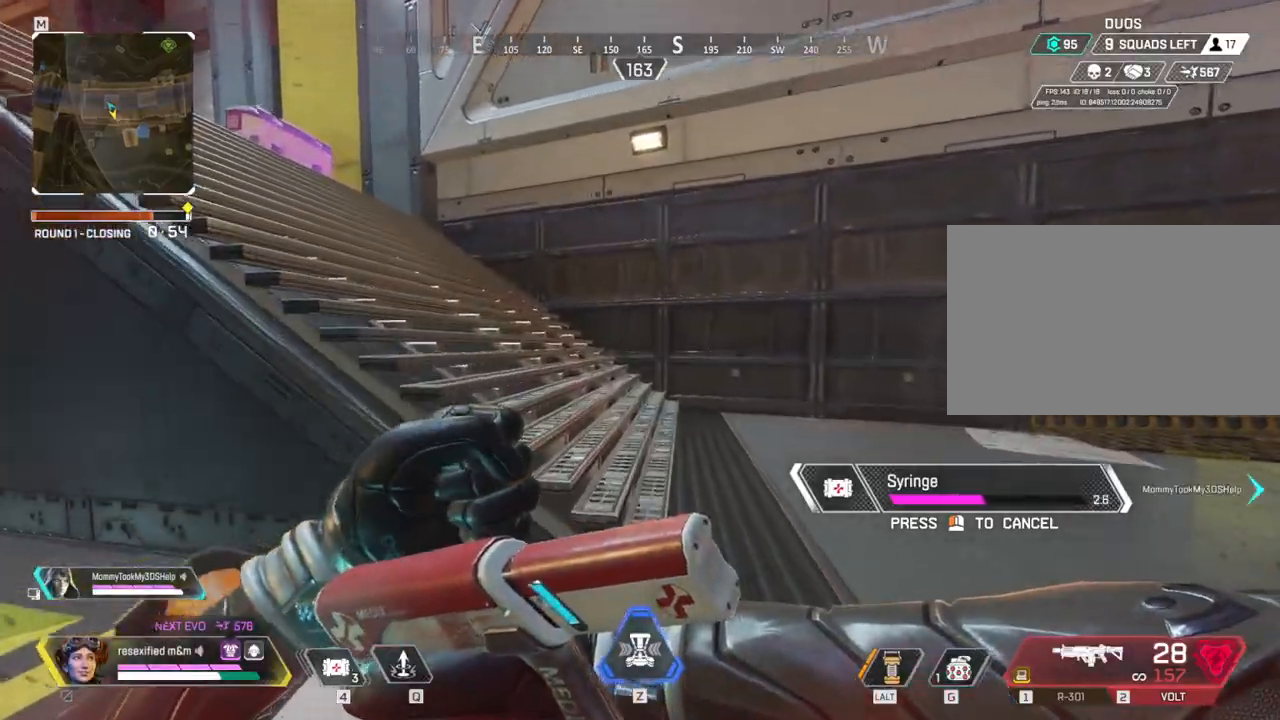
{"keys": ["shift", "w"], "mouse": [], "events": []}
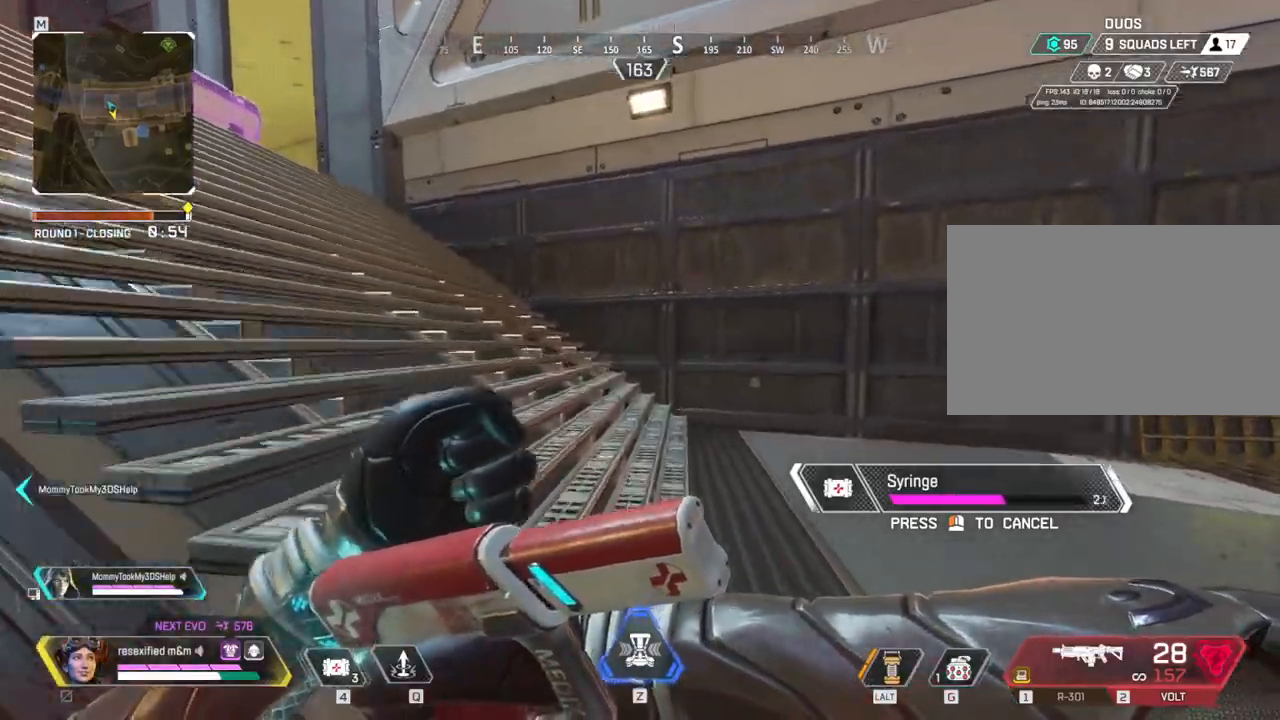
{"keys": ["a", "shift", "w"], "mouse": [], "events": [[17, "space", "down"], [100, "a", "down"], [334, "space", "up"]]}
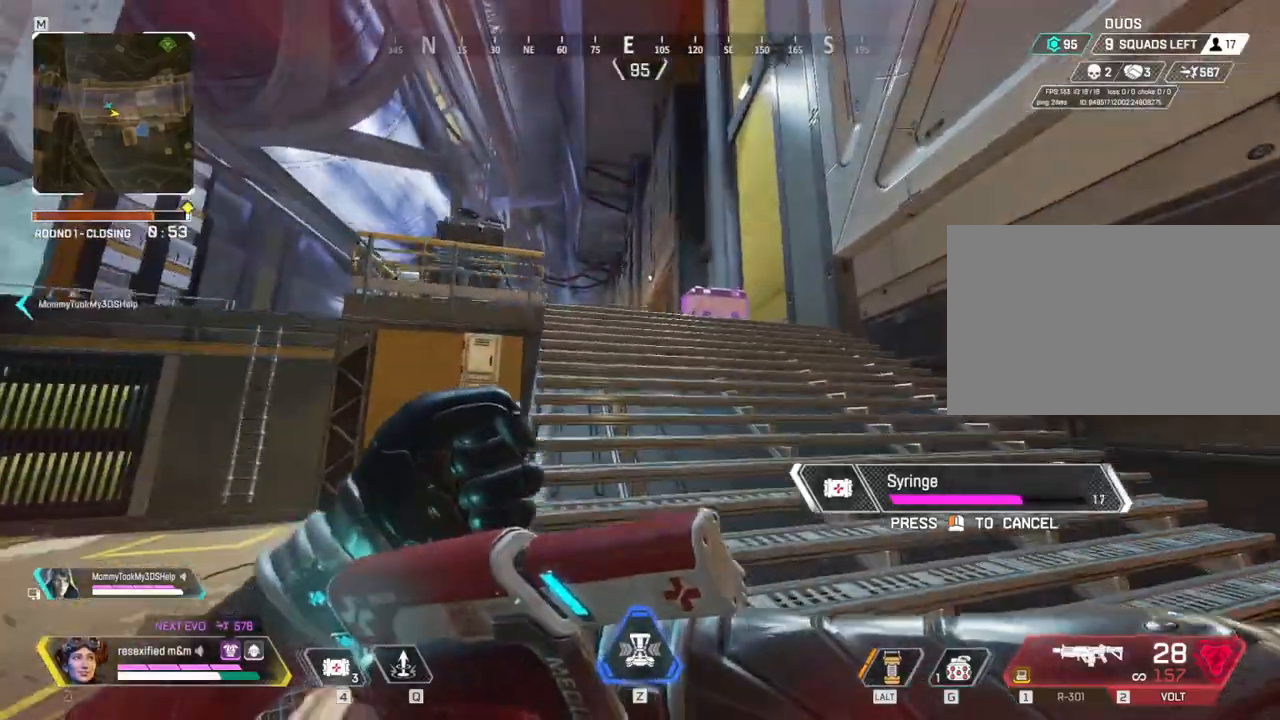
{"keys": ["shift", "w"], "mouse": [], "events": [[17, "a", "up"]]}
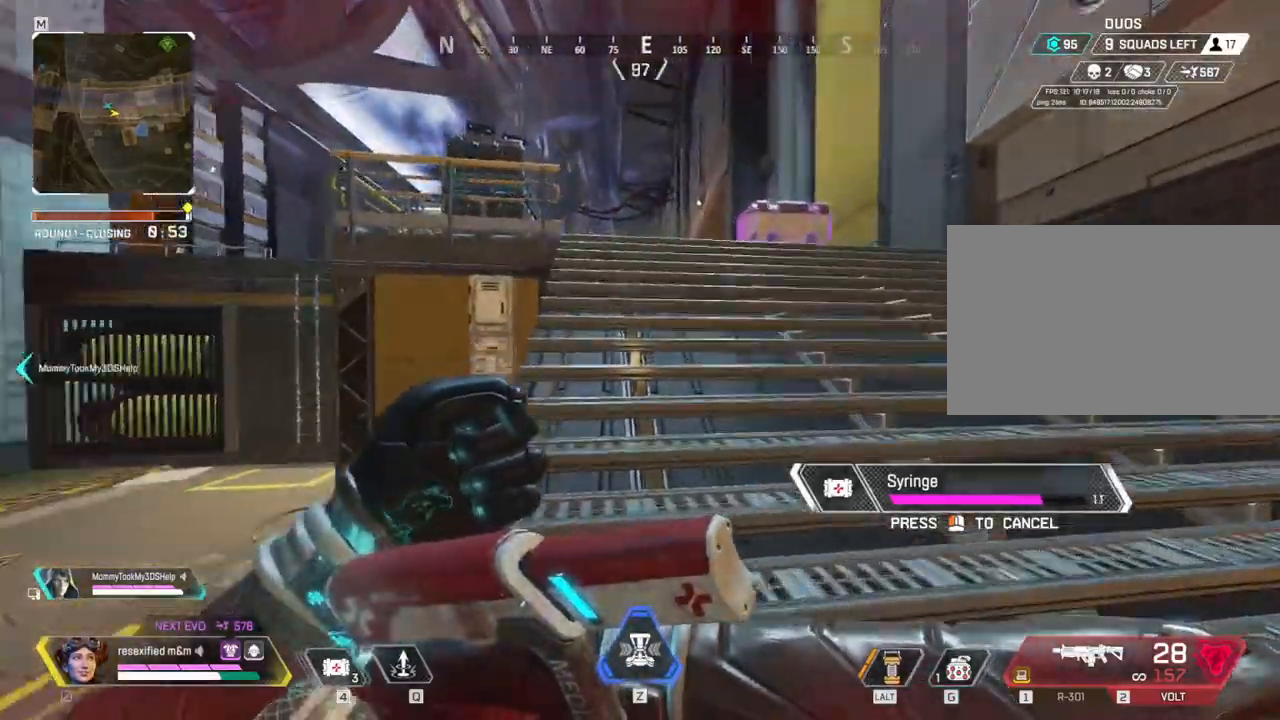
{"keys": ["d", "shift"], "mouse": [], "events": [[184, "d", "down"], [267, "w", "up"]]}
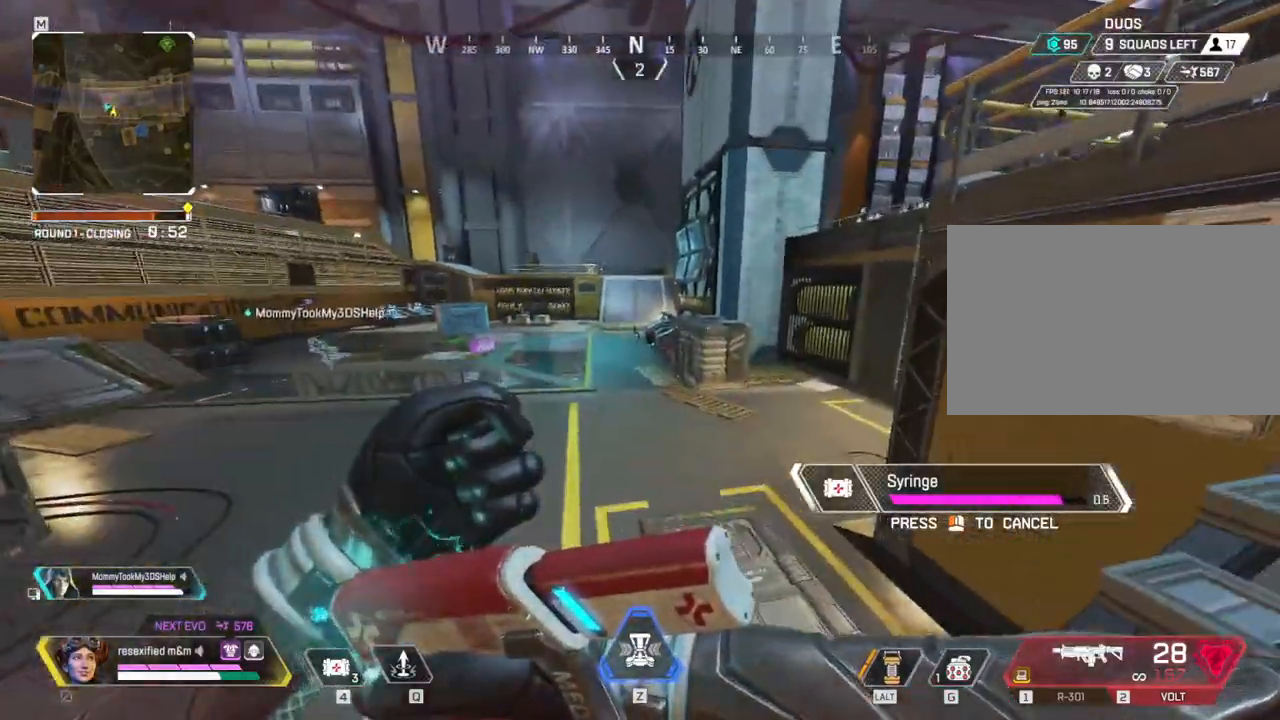
{"keys": ["shift", "w"], "mouse": [], "events": [[384, "w", "down"], [484, "d", "up"]]}
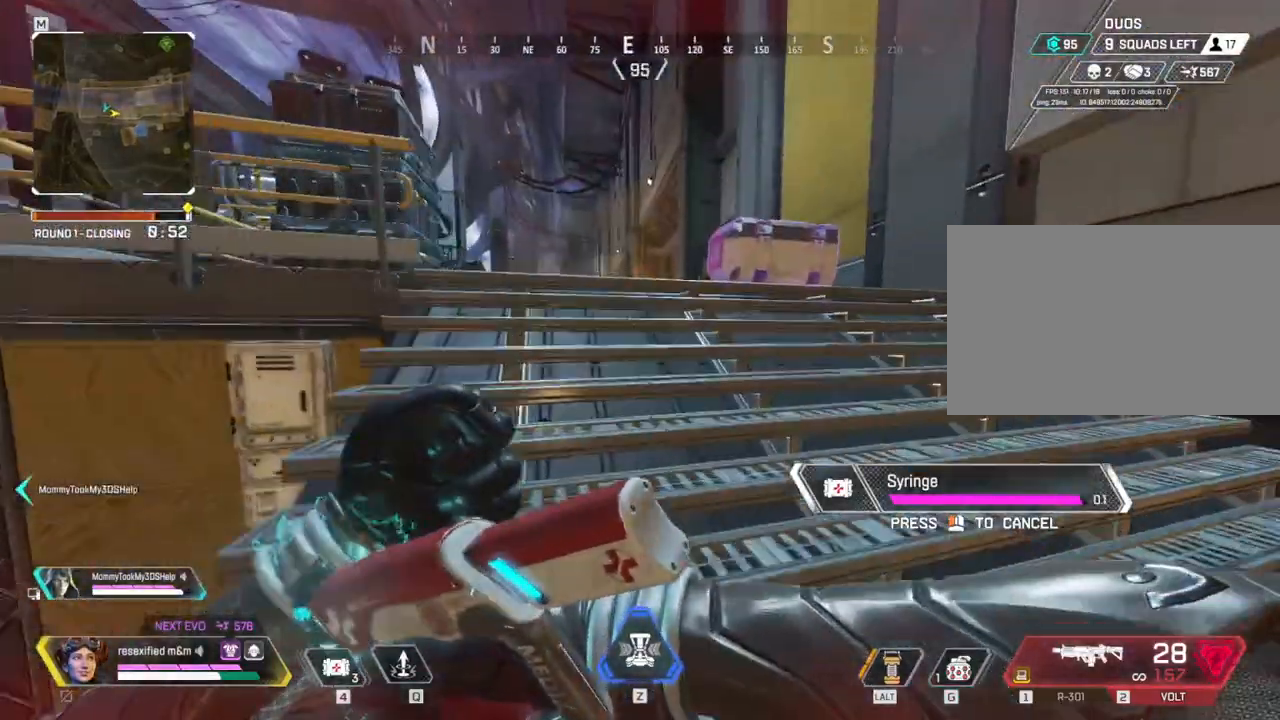
{"keys": ["e", "shift", "w"], "mouse": [], "events": [[500, "e", "down"]]}
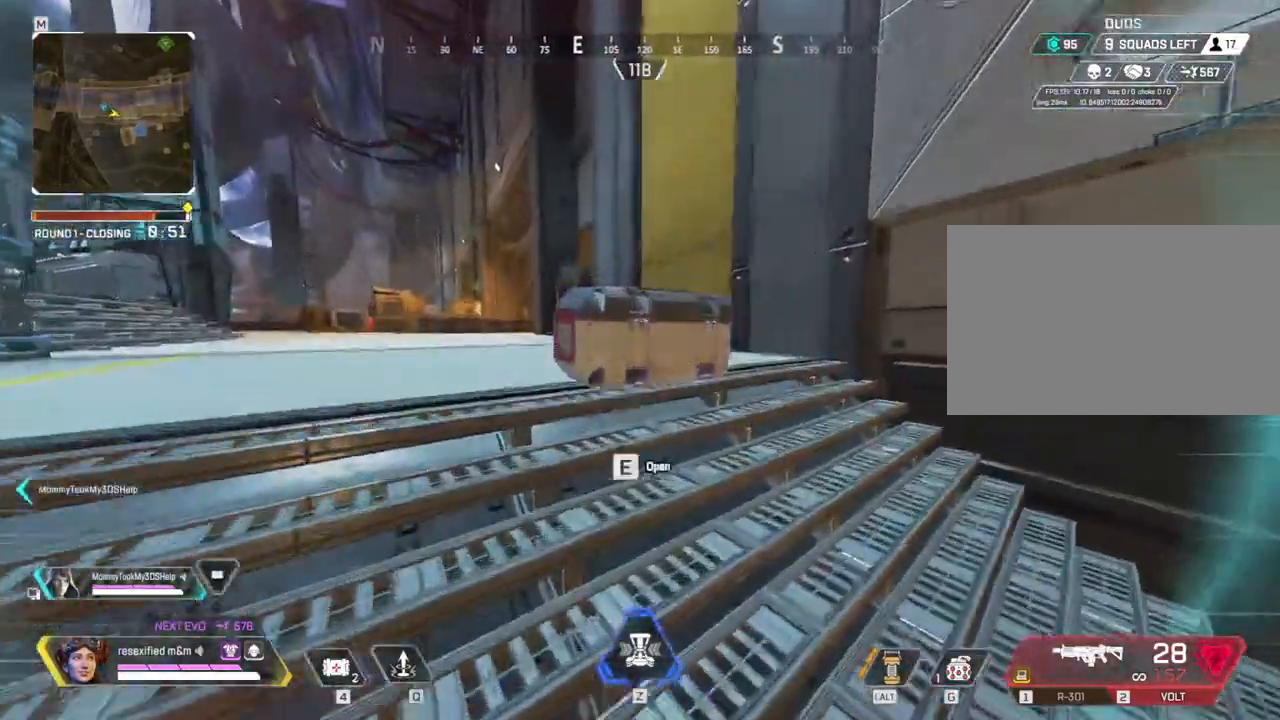
{"keys": ["a", "e", "shift"], "mouse": [], "events": [[34, "w", "up"], [367, "a", "down"]]}
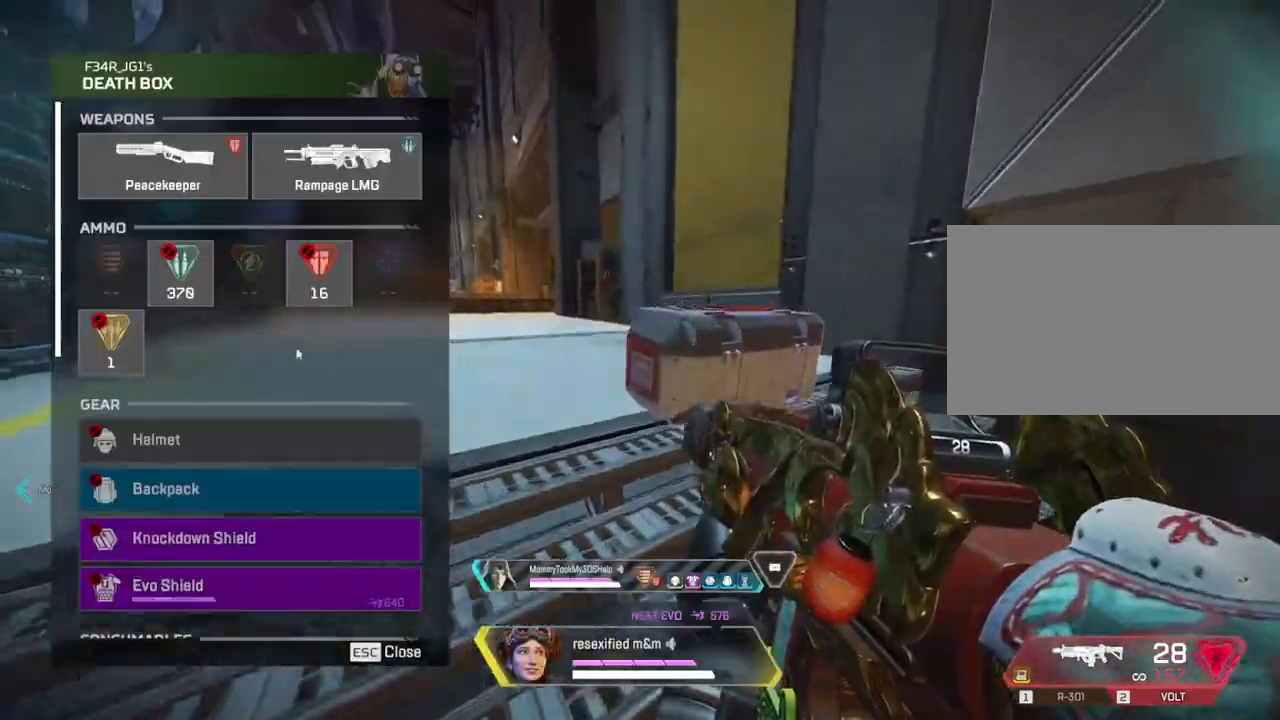
{"keys": ["a"], "mouse": []}
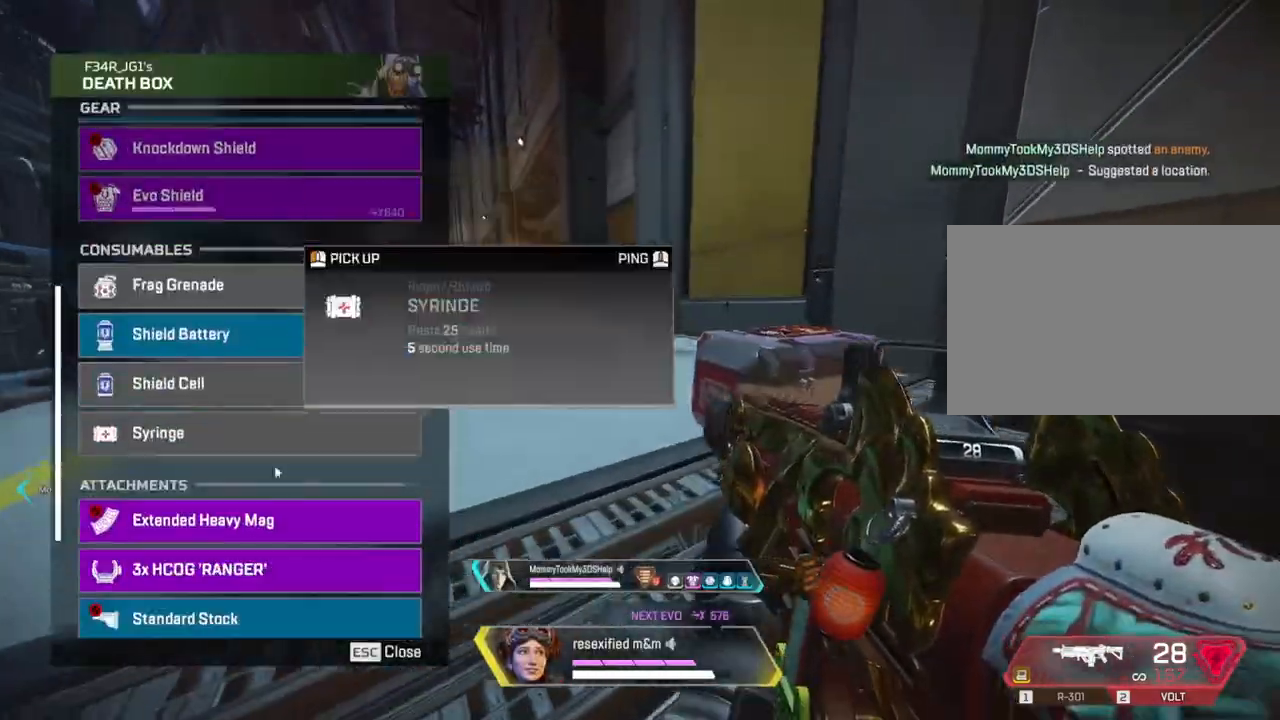
{"keys": ["a", "d"], "mouse": [], "events": [[67, "d", "down"], [117, "a", "up"], [500, "a", "down"]]}
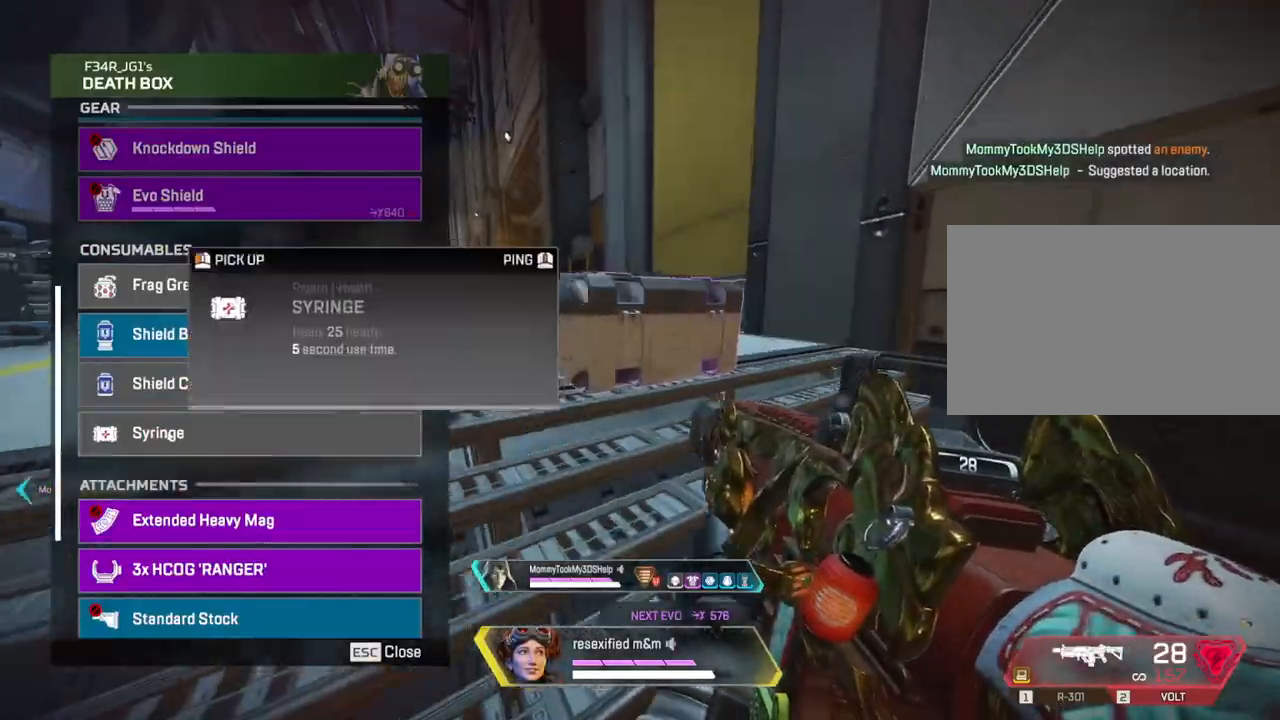
{"keys": [], "mouse": [], "events": [[34, "d", "up"], [184, "d", "down"], [234, "a", "up"], [317, "mouse_left", "down"], [367, "d", "up"], [417, "mouse_left", "up"]]}
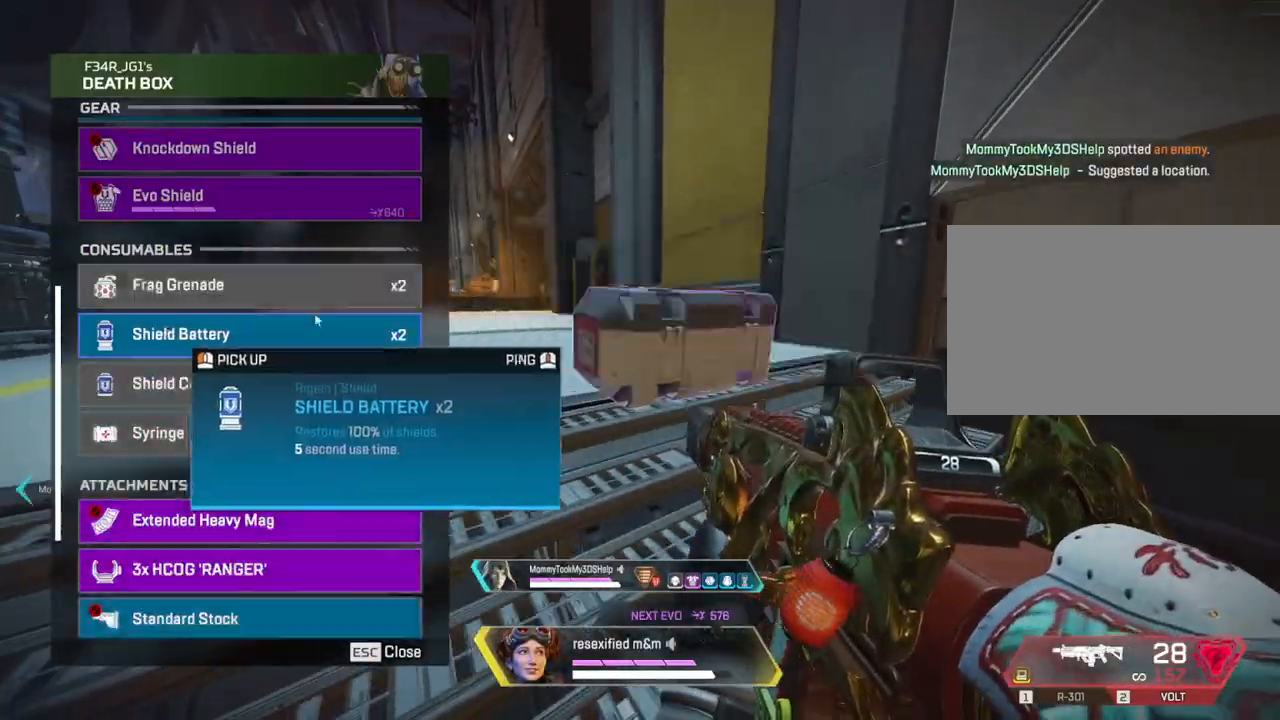
{"keys": [], "mouse": [], "events": []}
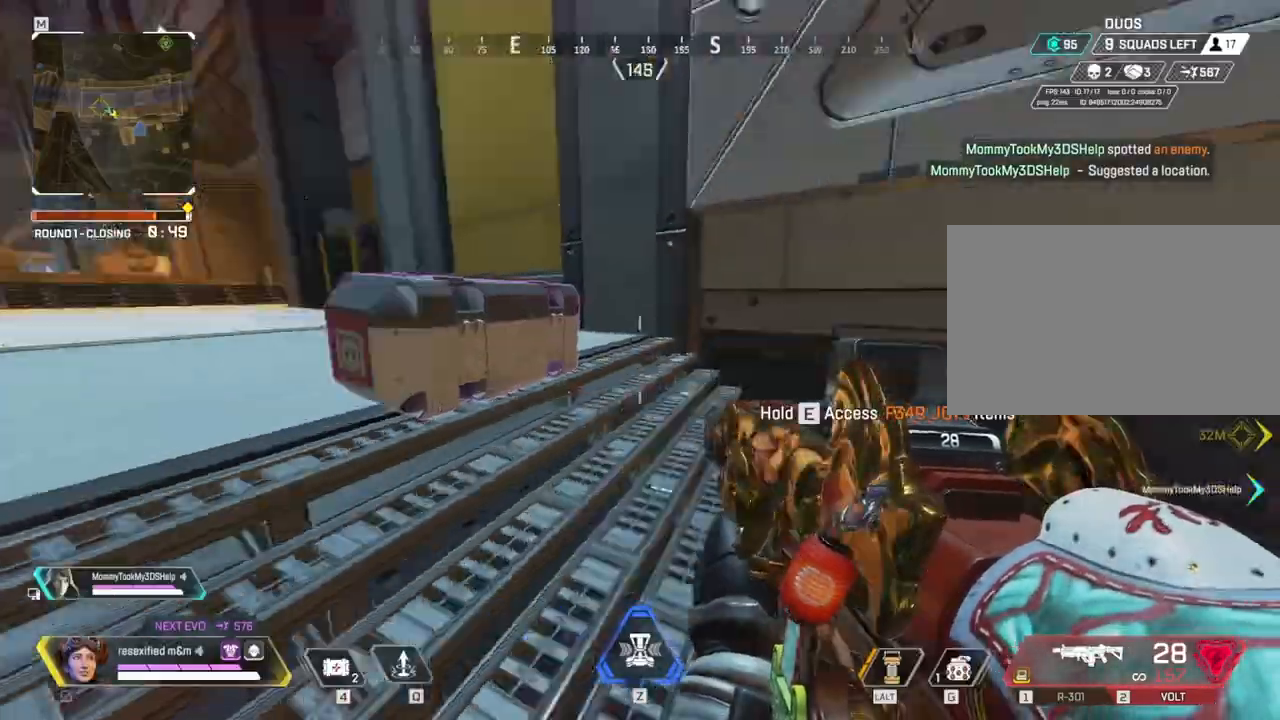
{"keys": ["shift", "w"], "mouse": [], "events": [[67, "shift", "down"], [67, "w", "down"]]}
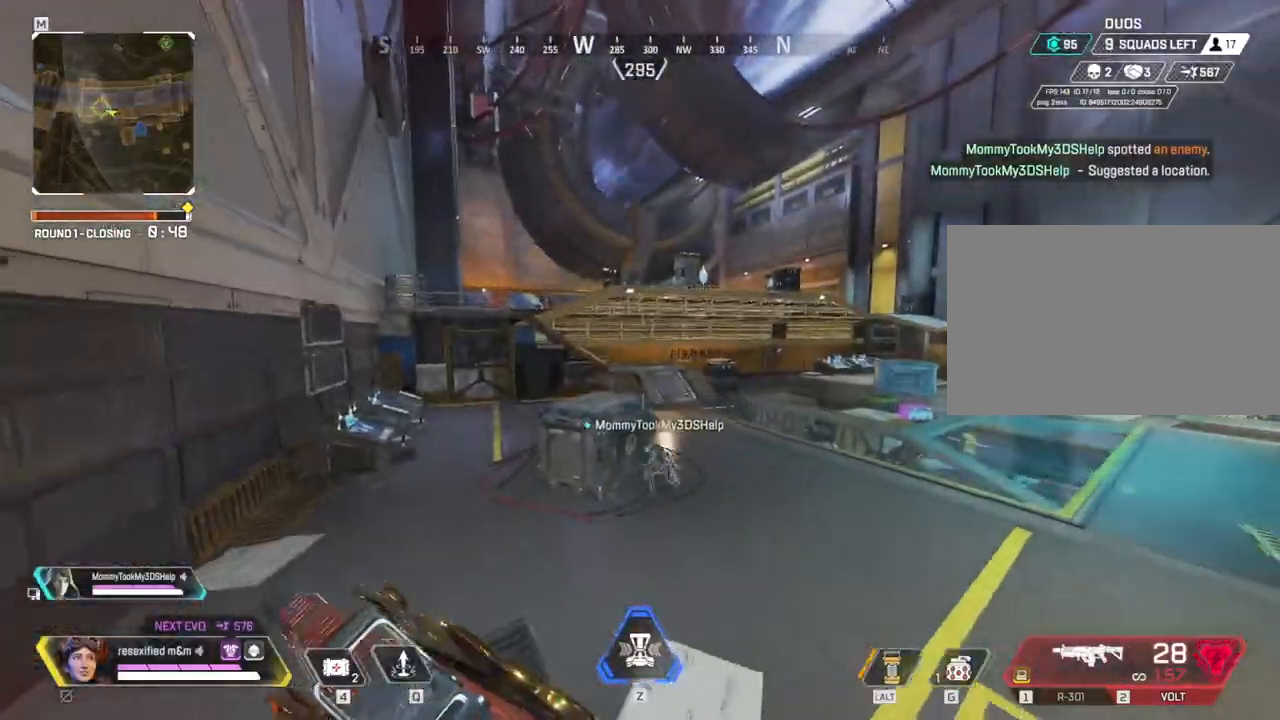
{"keys": ["shift", "w"], "mouse": [], "events": []}
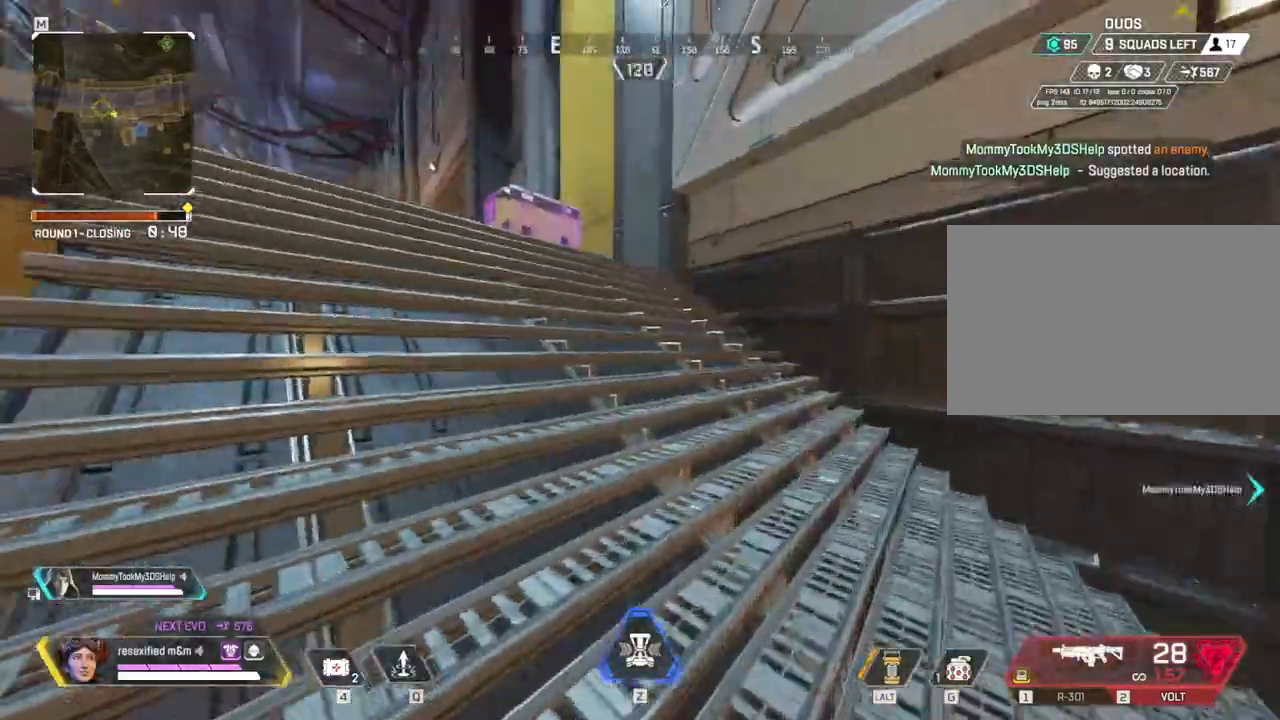
{"keys": ["shift", "w"], "mouse": [], "events": []}
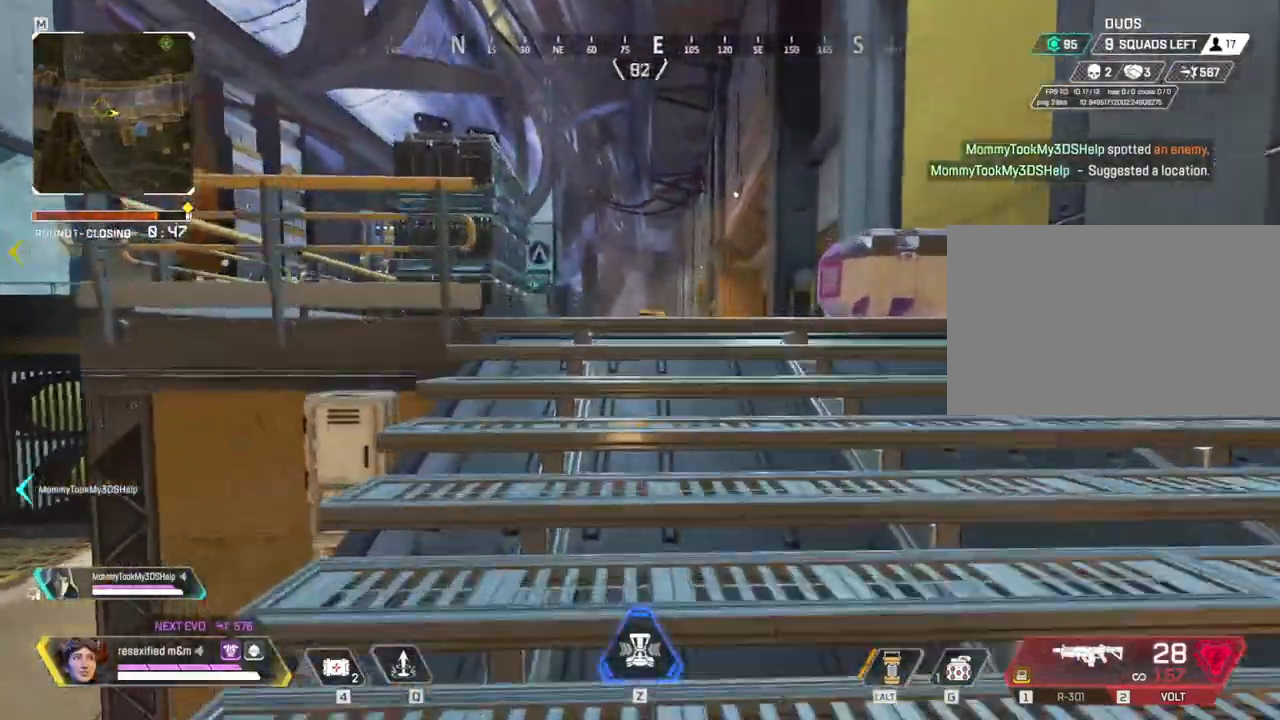
{"keys": ["shift", "w"], "mouse": [], "events": [[400, "4", "down"], [500, "4", "up"]]}
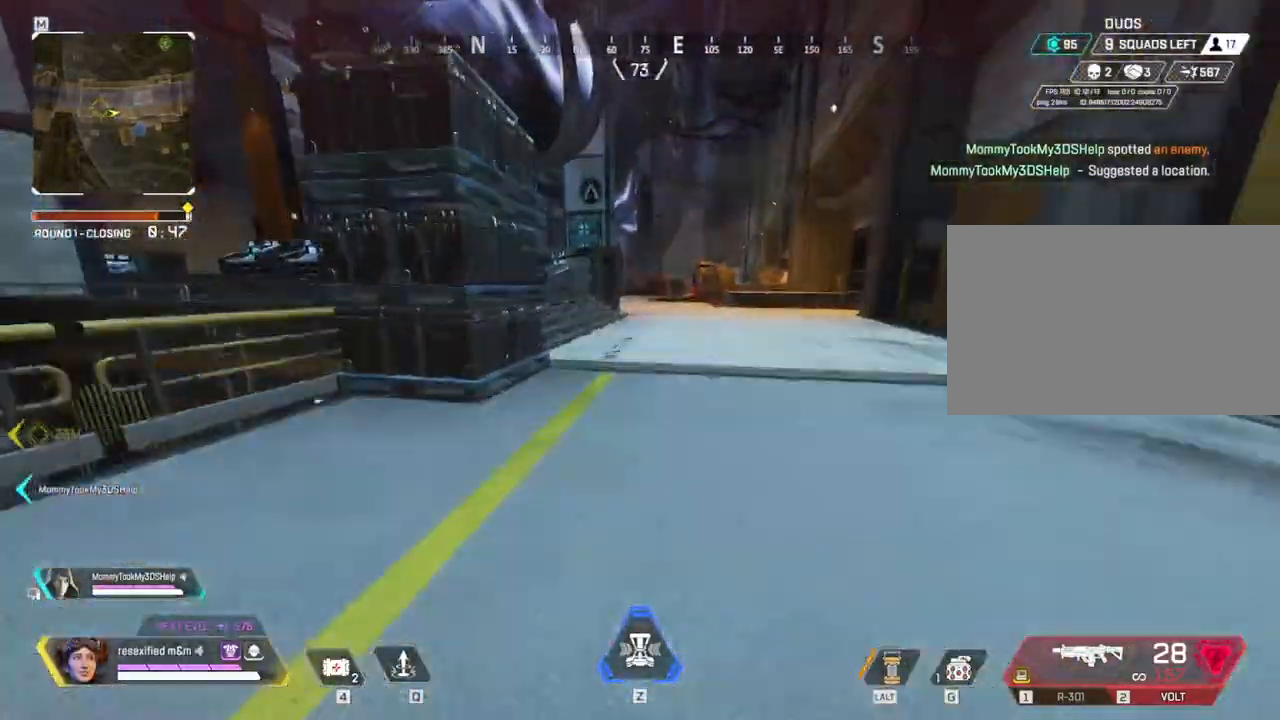
{"keys": ["c", "space", "w"], "mouse": [], "events": [[134, "c", "down"], [367, "space", "down"], [467, "shift", "up"]]}
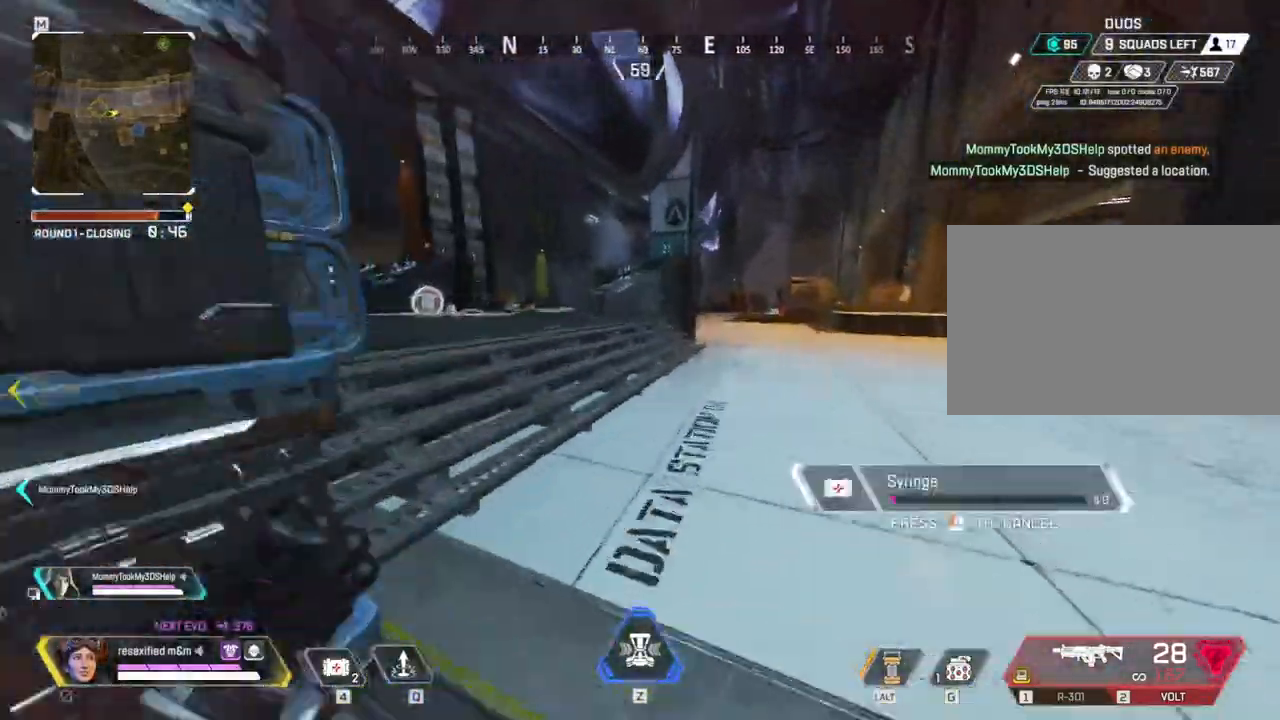
{"keys": ["tab", "w"], "mouse": []}
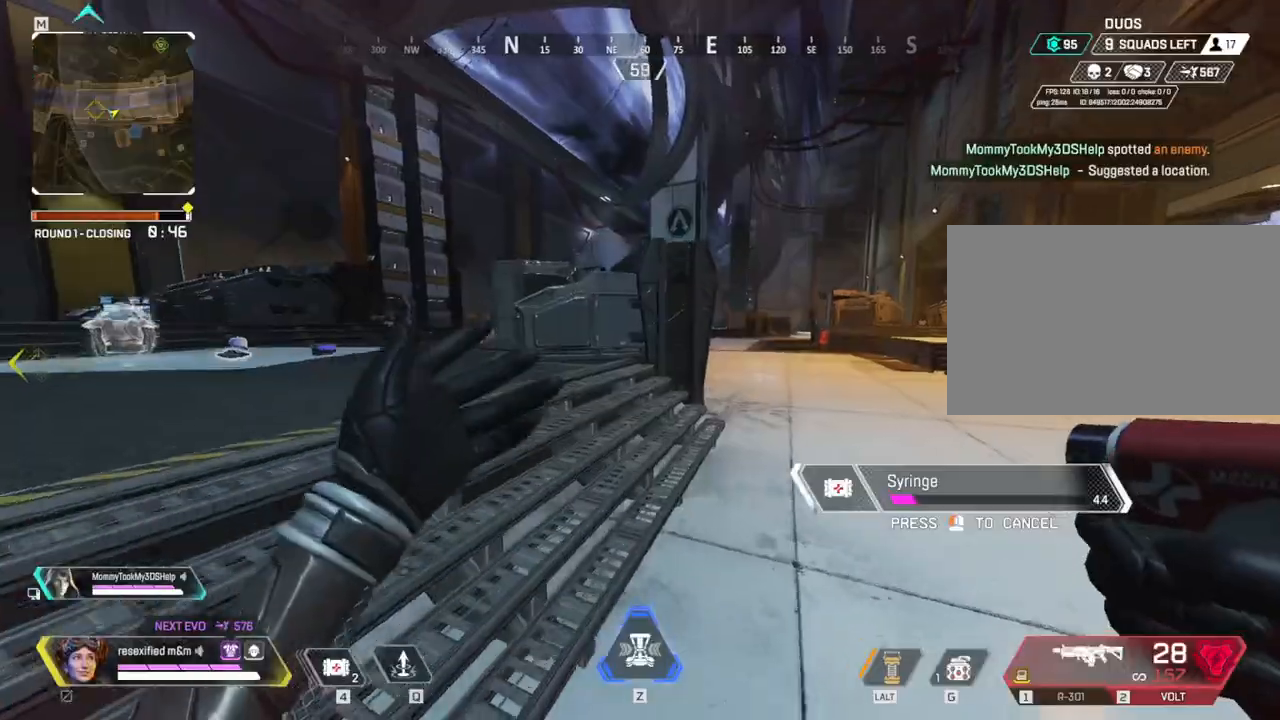
{"keys": ["a", "w"], "mouse": []}
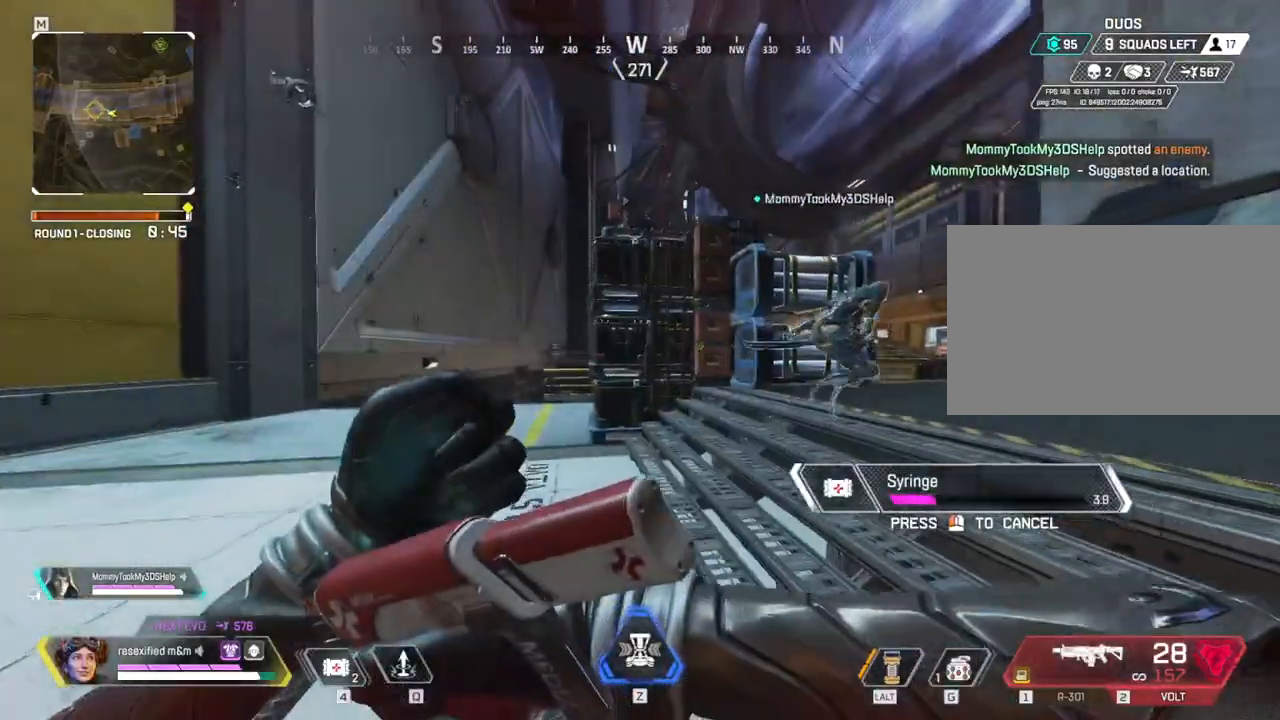
{"keys": ["a", "w"], "mouse": [], "events": [[34, "d", "down"], [134, "a", "up"], [284, "a", "down"], [334, "d", "up"]]}
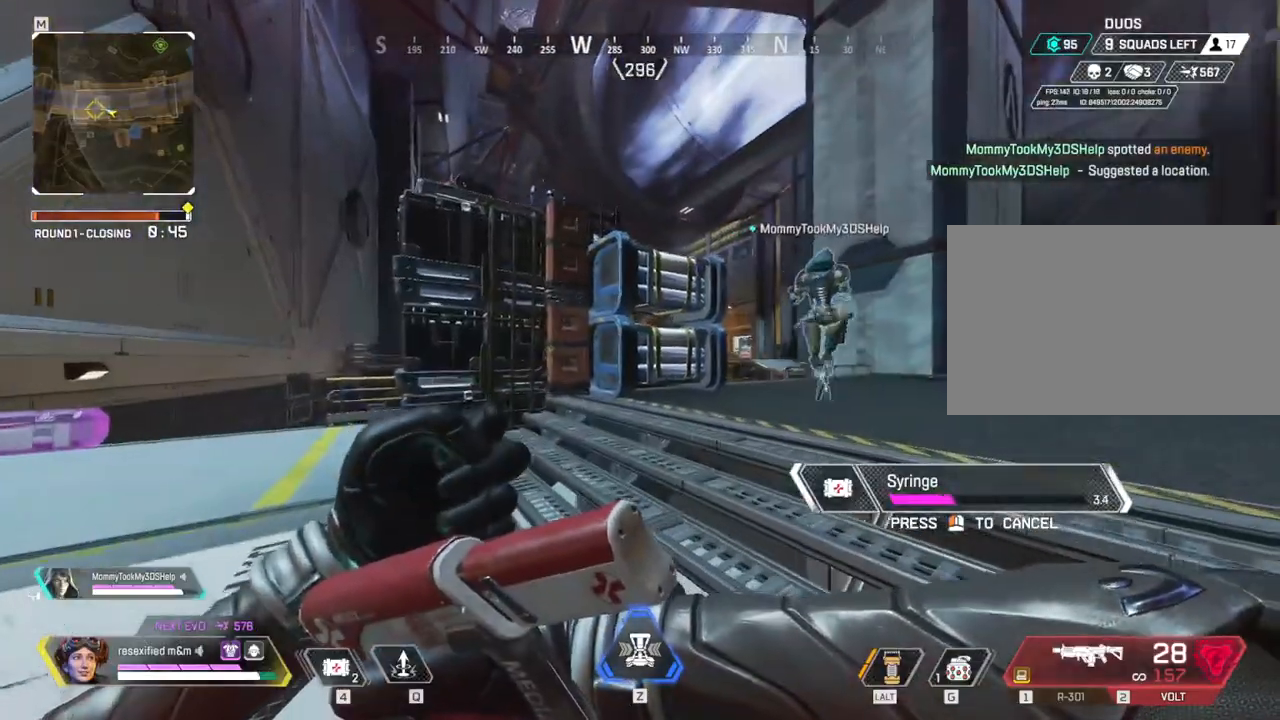
{"keys": ["a"], "mouse": [], "events": [[384, "w", "up"]]}